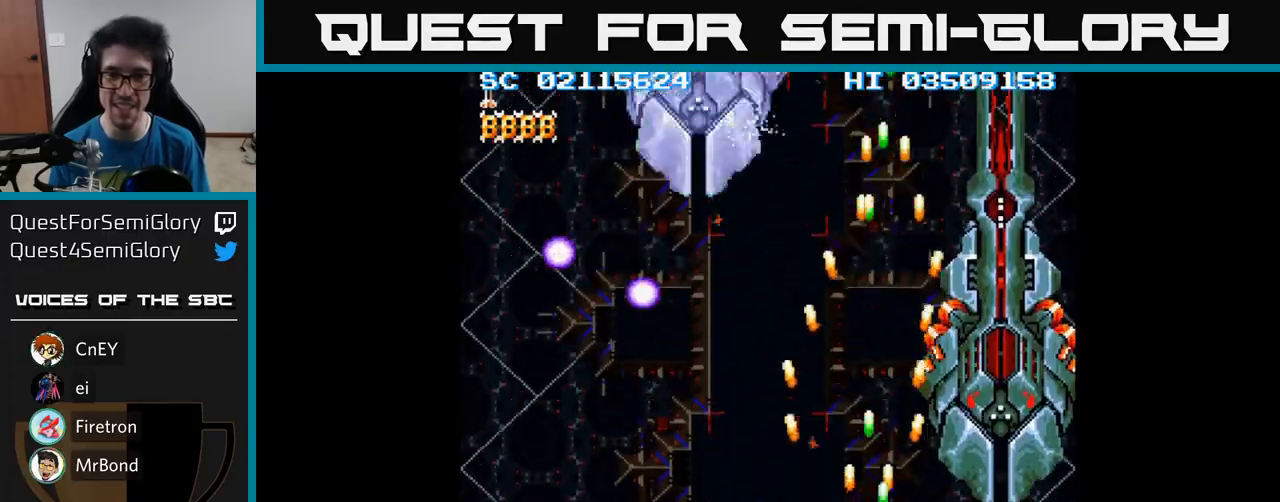
Gameplay with a controller (Xbox layout); each line is a JSON object with the inputs held at the frame after it. "events" lists button and stick changes between this image and that frame as [ms after this image, input, new state], when the widget could be followed in between. Not read: left_stick right_stick.
{"buttons": ["A"], "events": [[267, "DPAD_DOWN", "down"], [300, "DPAD_RIGHT", "up"], [417, "DPAD_DOWN", "up"]]}
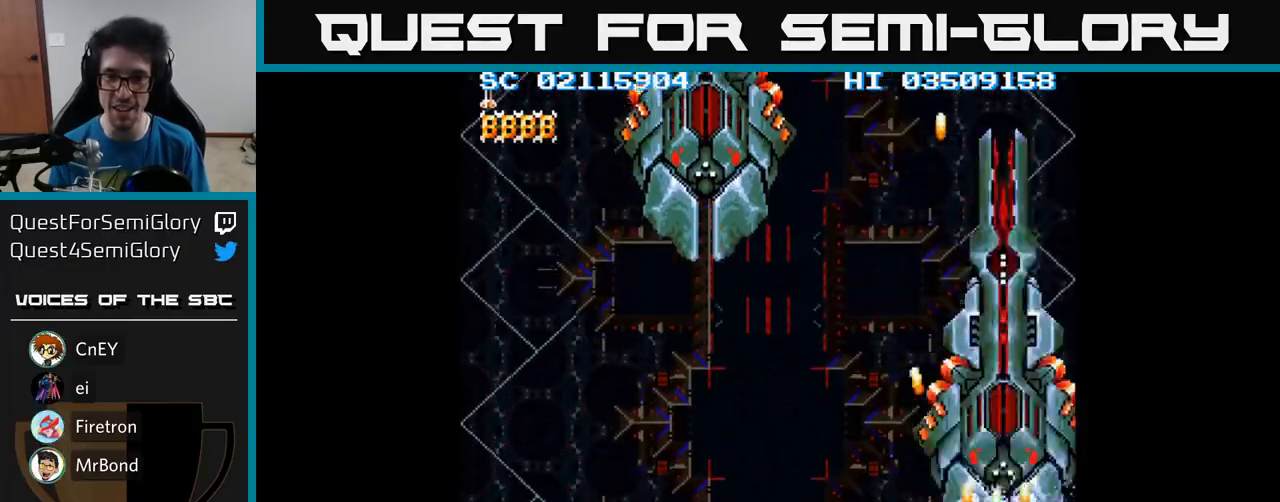
{"buttons": ["A"], "events": [[350, "DPAD_LEFT", "down"], [417, "DPAD_LEFT", "up"]]}
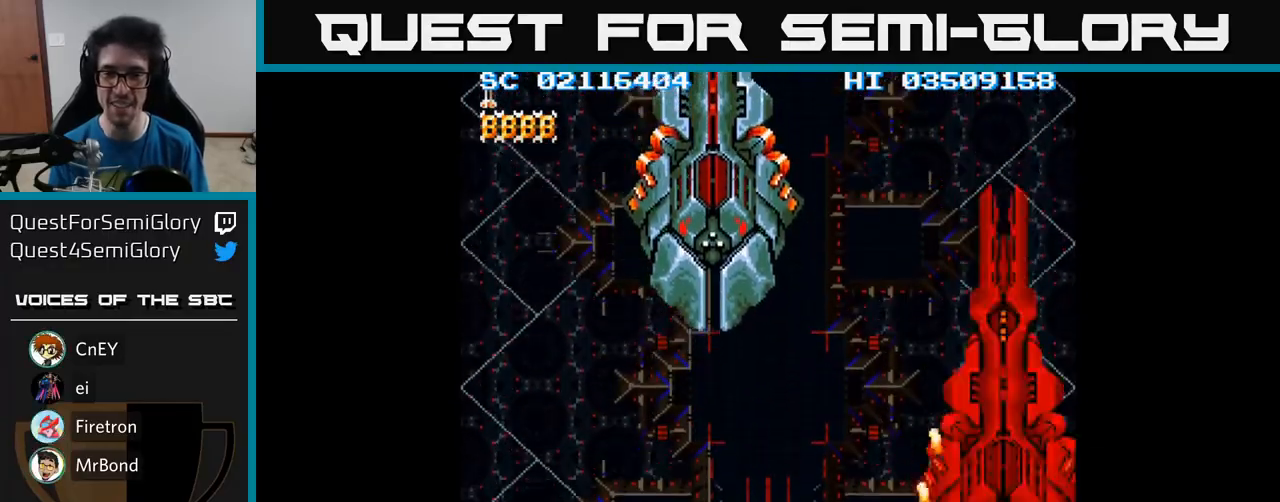
{"buttons": ["A"], "events": [[67, "DPAD_LEFT", "down"], [133, "DPAD_LEFT", "up"], [267, "DPAD_LEFT", "down"], [350, "DPAD_LEFT", "up"]]}
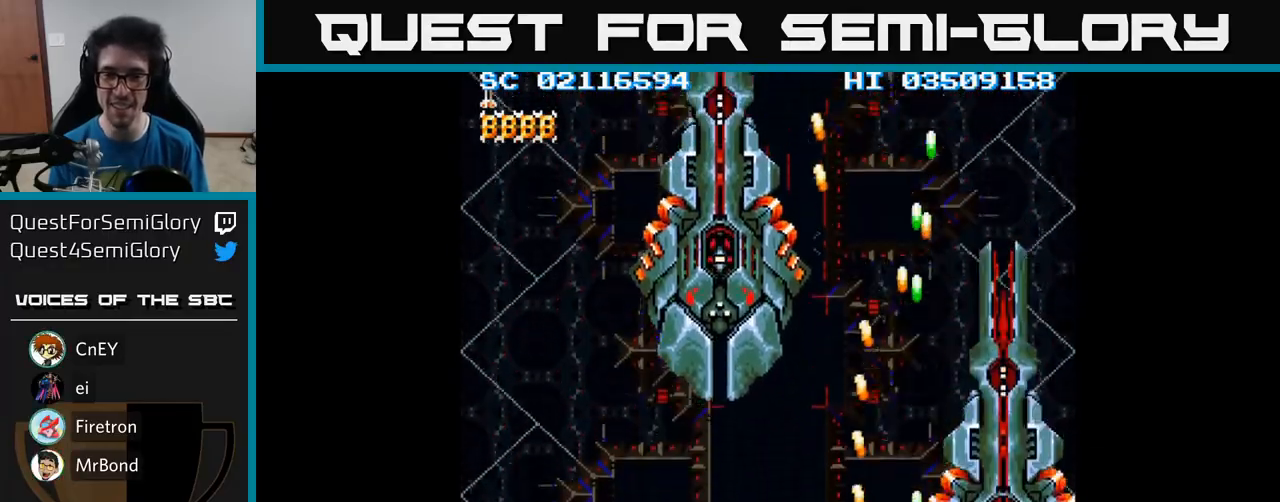
{"buttons": ["A", "DPAD_LEFT"], "events": [[367, "DPAD_LEFT", "down"]]}
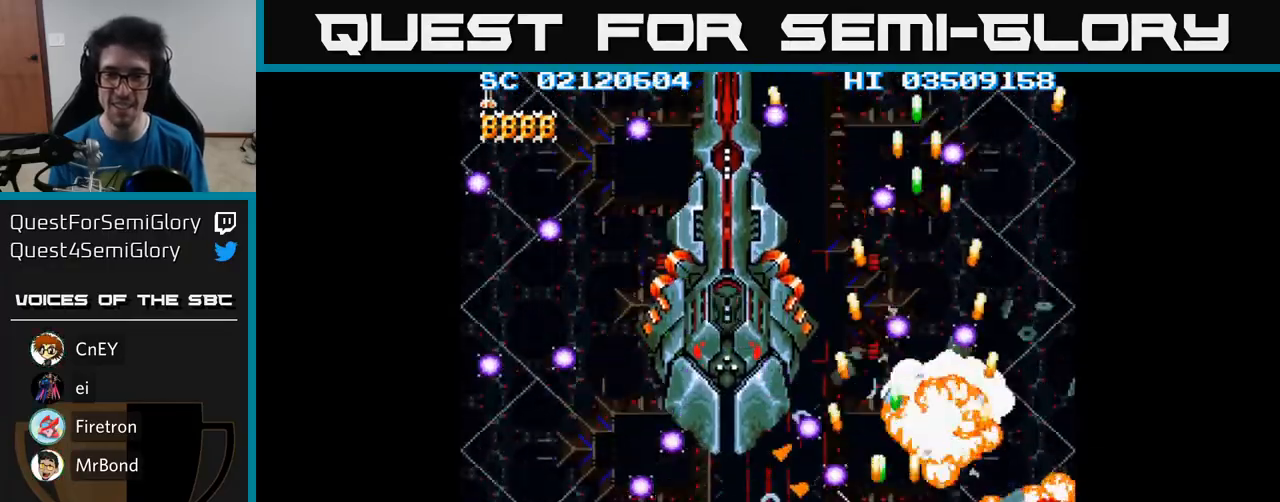
{"buttons": ["A", "DPAD_UP", "DPAD_LEFT"], "events": [[250, "DPAD_LEFT", "up"], [300, "DPAD_UP", "down"], [433, "DPAD_LEFT", "down"]]}
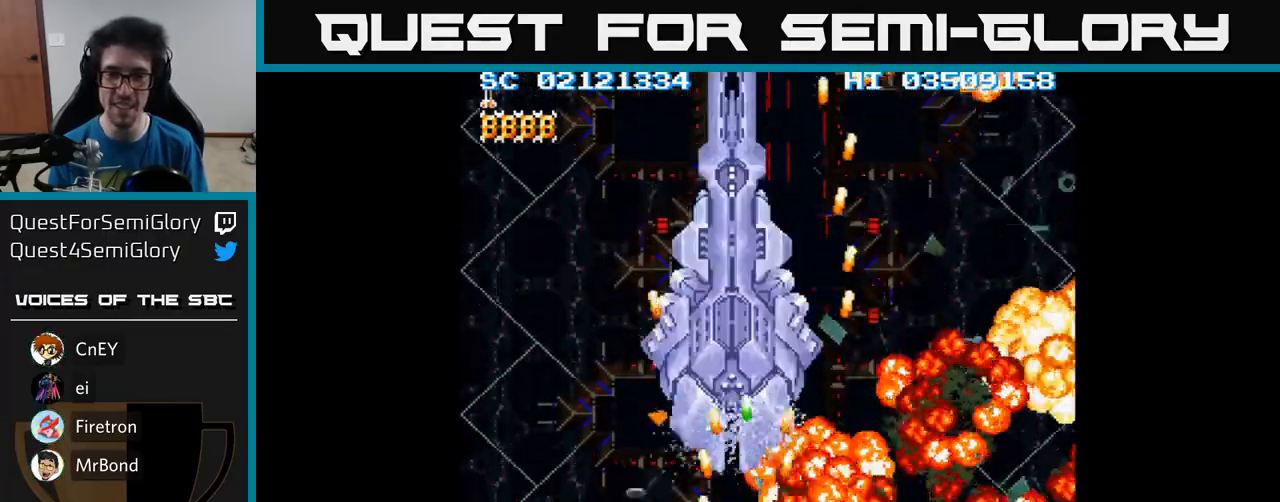
{"buttons": ["A"], "events": [[33, "DPAD_LEFT", "up"], [33, "DPAD_UP", "up"], [233, "DPAD_UP", "down"], [283, "DPAD_UP", "up"]]}
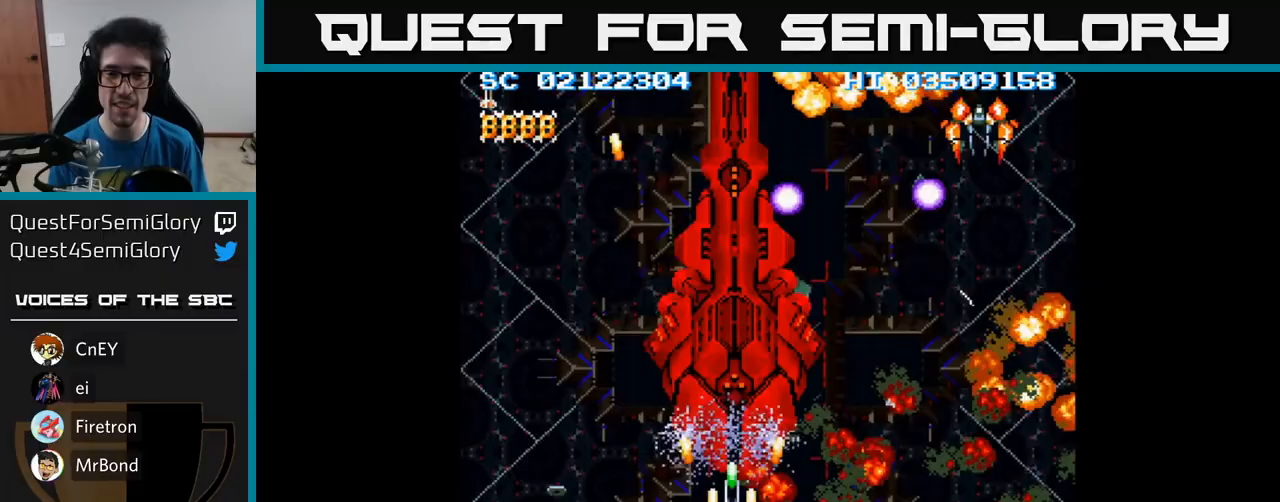
{"buttons": ["A", "DPAD_DOWN", "DPAD_RIGHT"], "events": [[350, "DPAD_DOWN", "down"], [433, "DPAD_RIGHT", "down"]]}
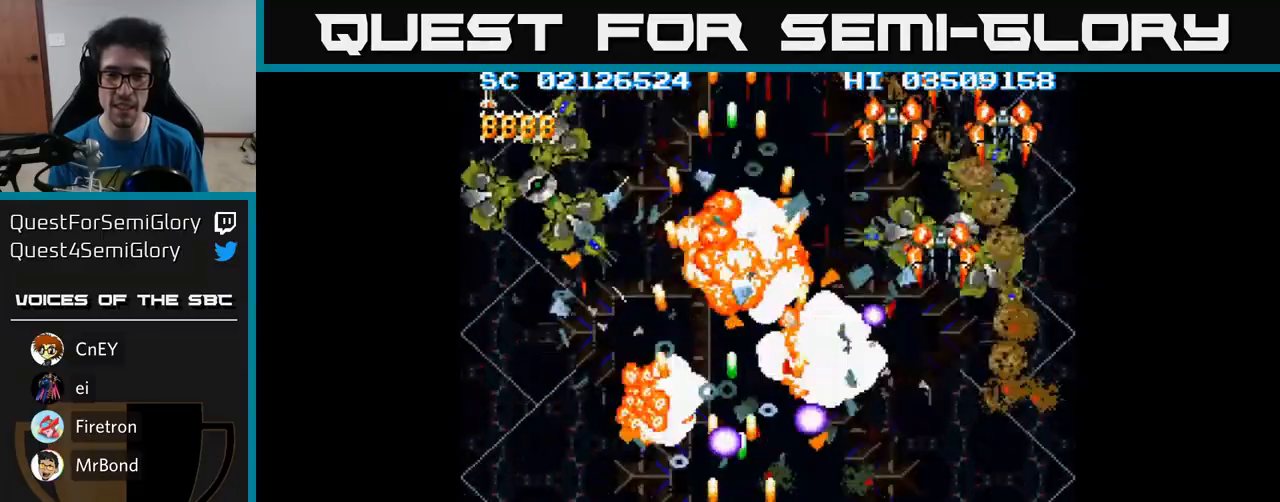
{"buttons": ["A", "DPAD_RIGHT"], "events": [[133, "DPAD_DOWN", "up"]]}
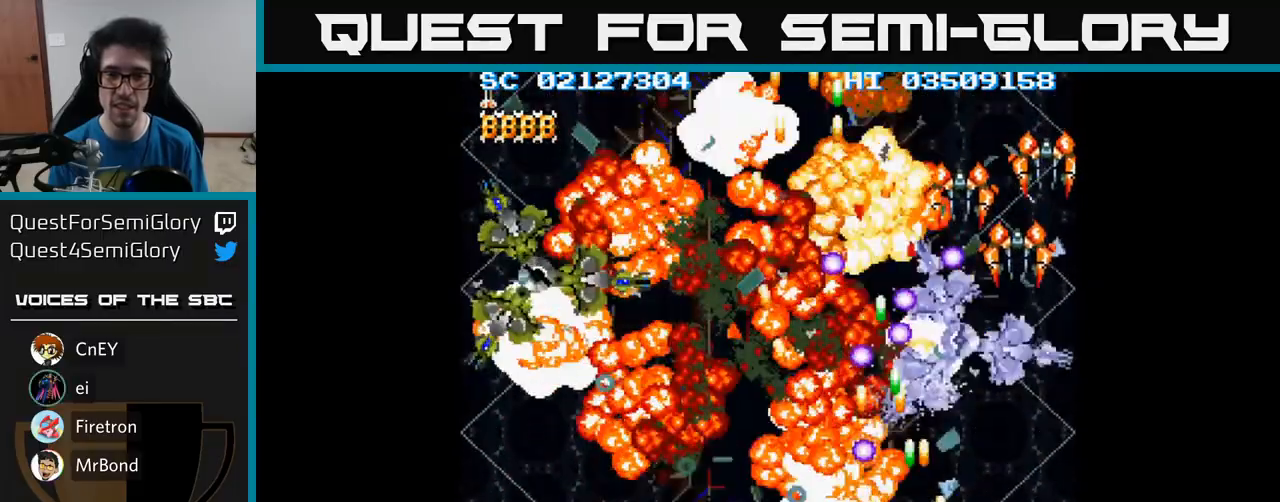
{"buttons": ["A", "DPAD_DOWN"], "events": [[117, "DPAD_RIGHT", "up"], [117, "DPAD_UP", "down"], [233, "DPAD_UP", "up"], [500, "DPAD_DOWN", "down"]]}
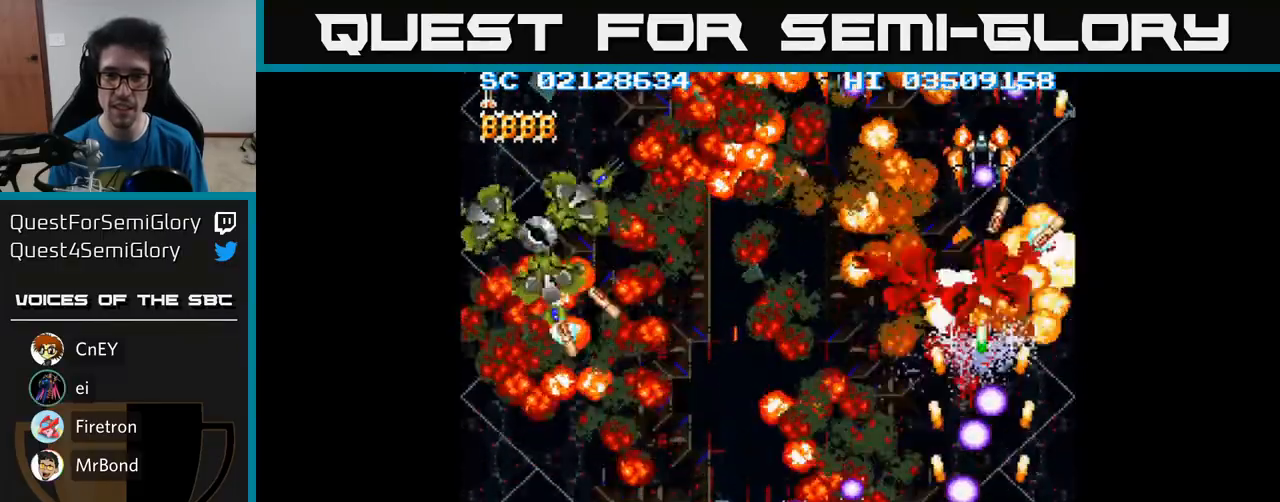
{"buttons": ["A", "DPAD_DOWN", "DPAD_LEFT"], "events": [[83, "DPAD_RIGHT", "down"], [133, "DPAD_DOWN", "up"], [233, "DPAD_UP", "down"], [250, "DPAD_RIGHT", "up"], [350, "DPAD_LEFT", "down"], [400, "DPAD_UP", "up"], [450, "DPAD_DOWN", "down"]]}
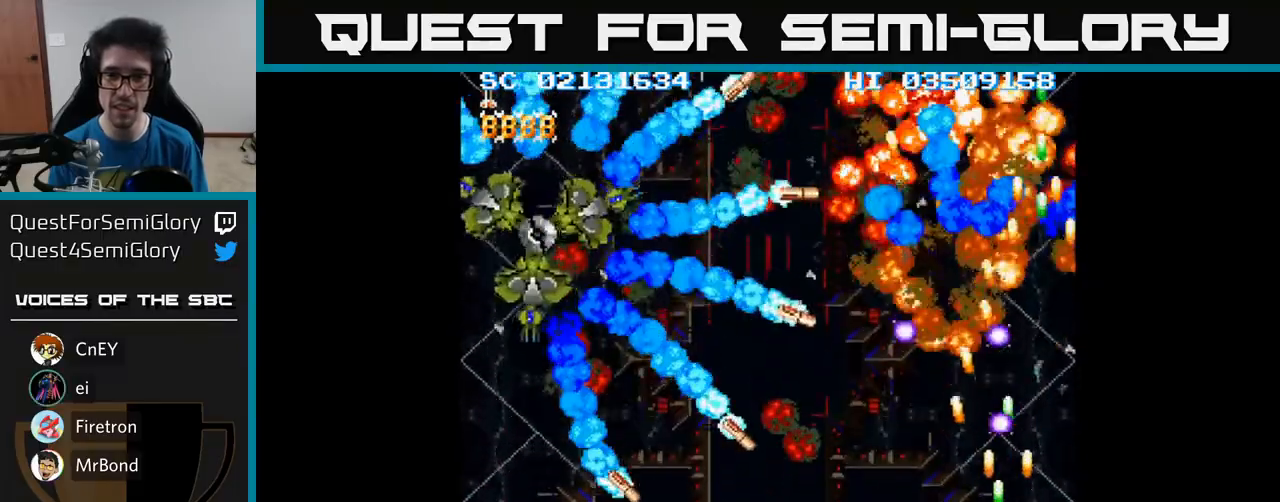
{"buttons": ["A", "DPAD_LEFT"], "events": [[333, "DPAD_DOWN", "up"]]}
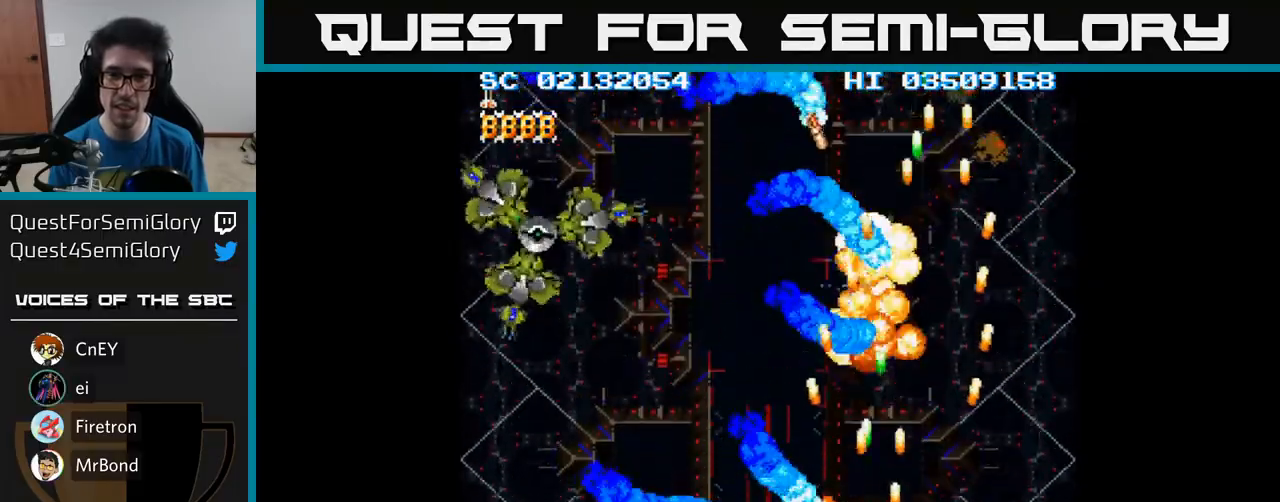
{"buttons": ["A", "DPAD_LEFT"], "events": []}
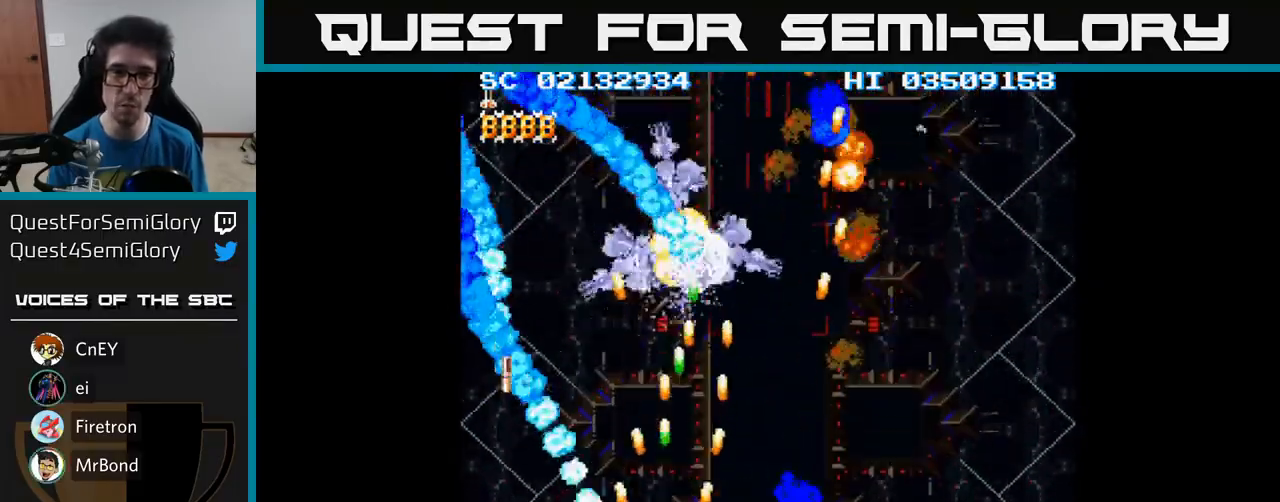
{"buttons": ["A", "DPAD_RIGHT"], "events": [[17, "DPAD_UP", "down"], [150, "DPAD_UP", "up"], [217, "DPAD_LEFT", "up"], [250, "DPAD_RIGHT", "down"]]}
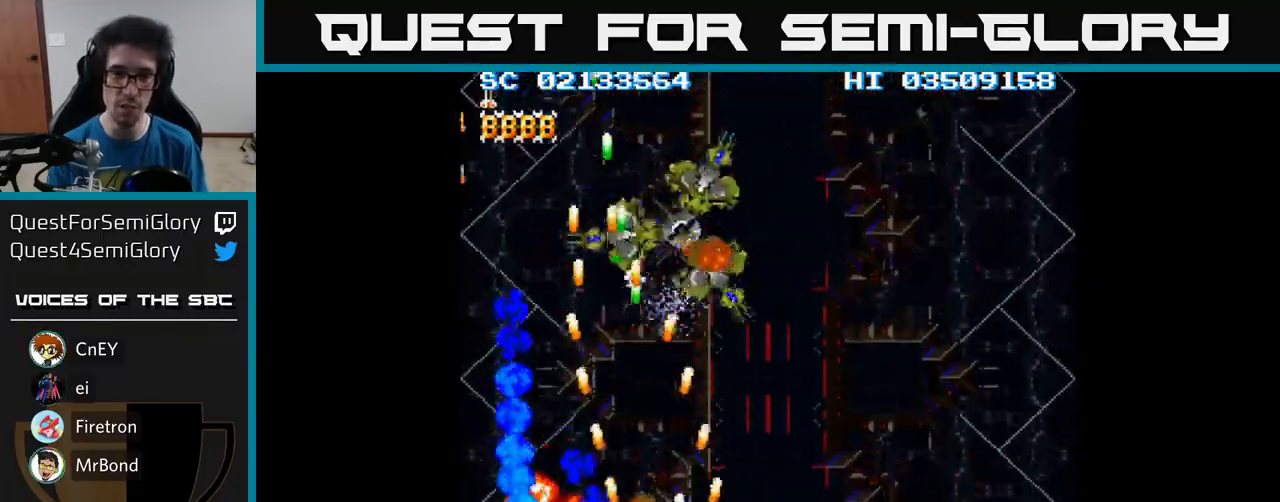
{"buttons": ["A", "DPAD_DOWN", "DPAD_LEFT"], "events": [[33, "DPAD_UP", "down"], [67, "DPAD_RIGHT", "up"], [417, "DPAD_LEFT", "down"], [433, "DPAD_UP", "up"], [467, "DPAD_DOWN", "down"]]}
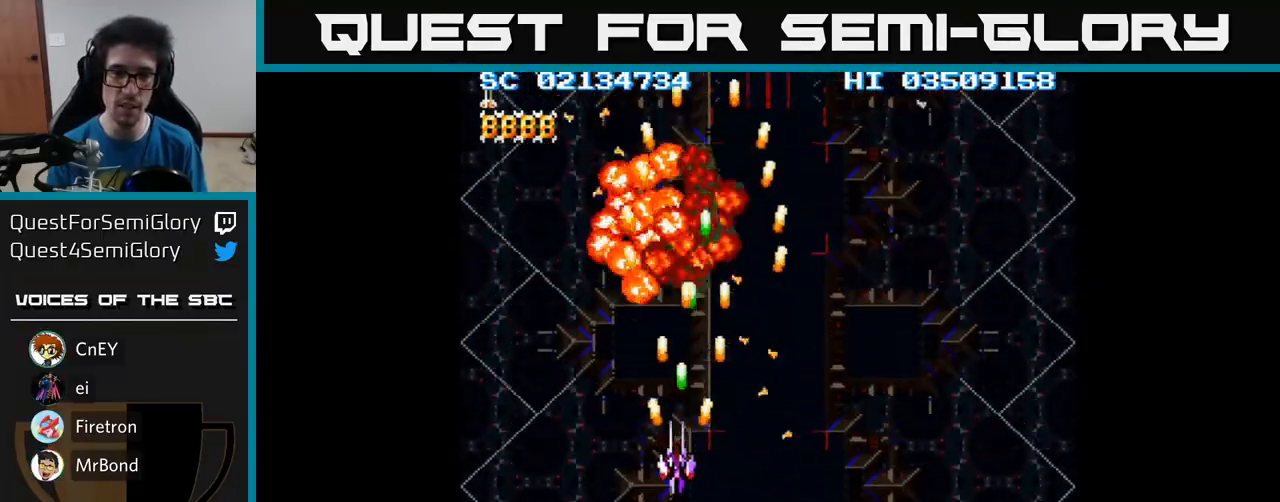
{"buttons": ["A", "DPAD_DOWN", "DPAD_RIGHT"], "events": [[17, "DPAD_LEFT", "up"], [83, "DPAD_RIGHT", "down"]]}
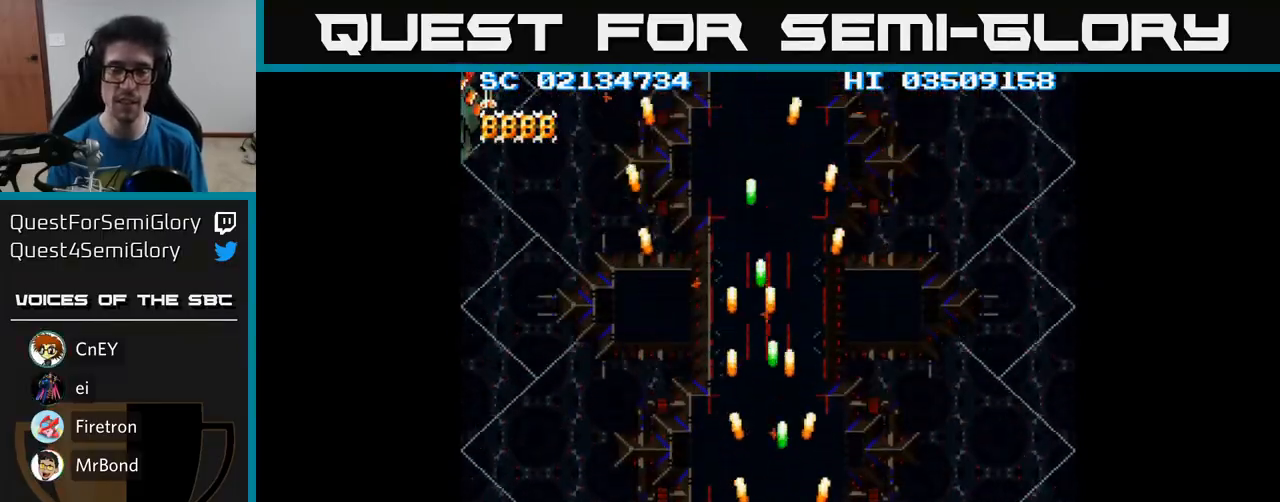
{"buttons": ["A", "DPAD_LEFT"], "events": [[267, "DPAD_RIGHT", "up"], [300, "DPAD_DOWN", "up"], [317, "DPAD_LEFT", "down"]]}
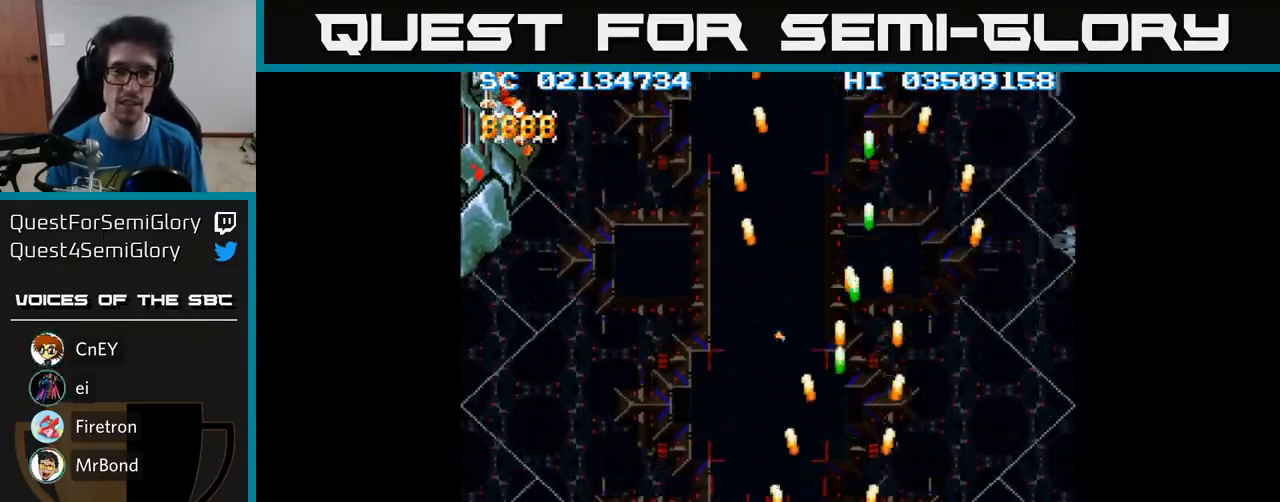
{"buttons": ["A", "DPAD_RIGHT"], "events": [[383, "DPAD_LEFT", "up"], [417, "DPAD_RIGHT", "down"]]}
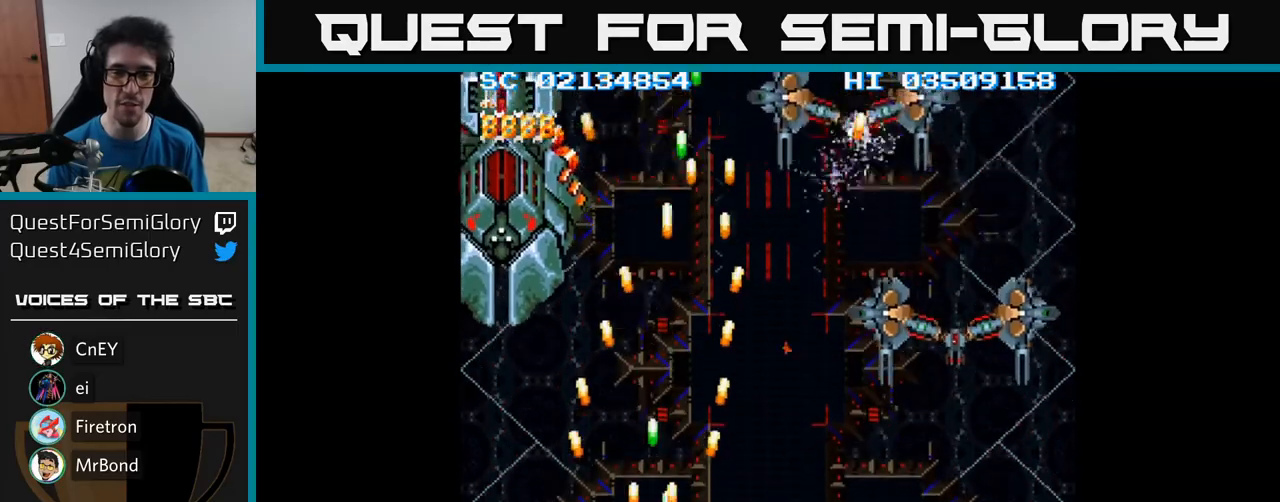
{"buttons": ["A", "DPAD_RIGHT"], "events": [[267, "DPAD_UP", "down"], [467, "DPAD_UP", "up"]]}
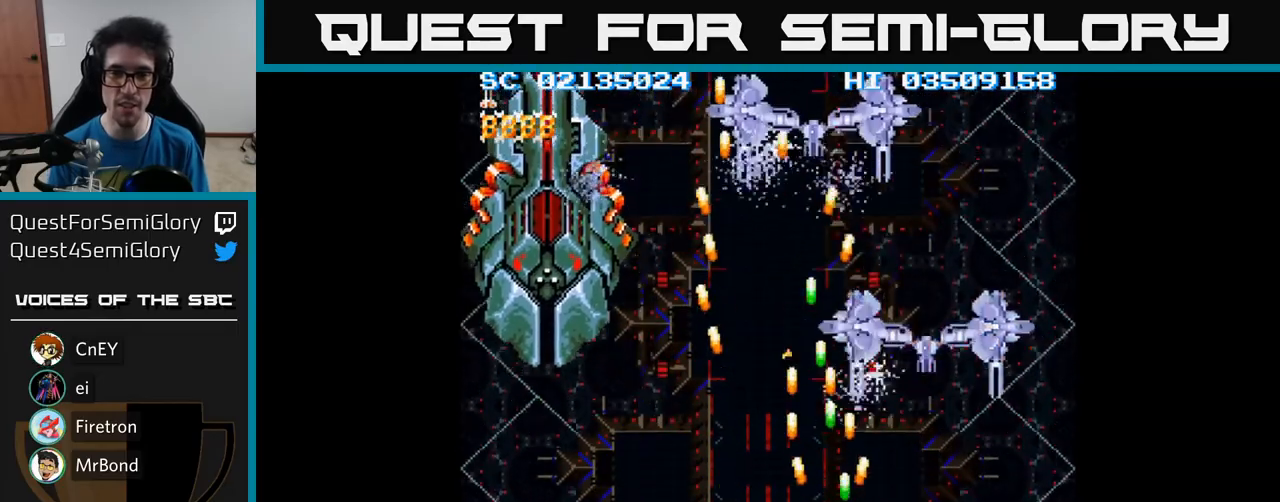
{"buttons": ["A", "DPAD_LEFT"], "events": [[83, "DPAD_DOWN", "down"], [217, "DPAD_RIGHT", "up"], [250, "DPAD_LEFT", "down"], [333, "DPAD_DOWN", "up"]]}
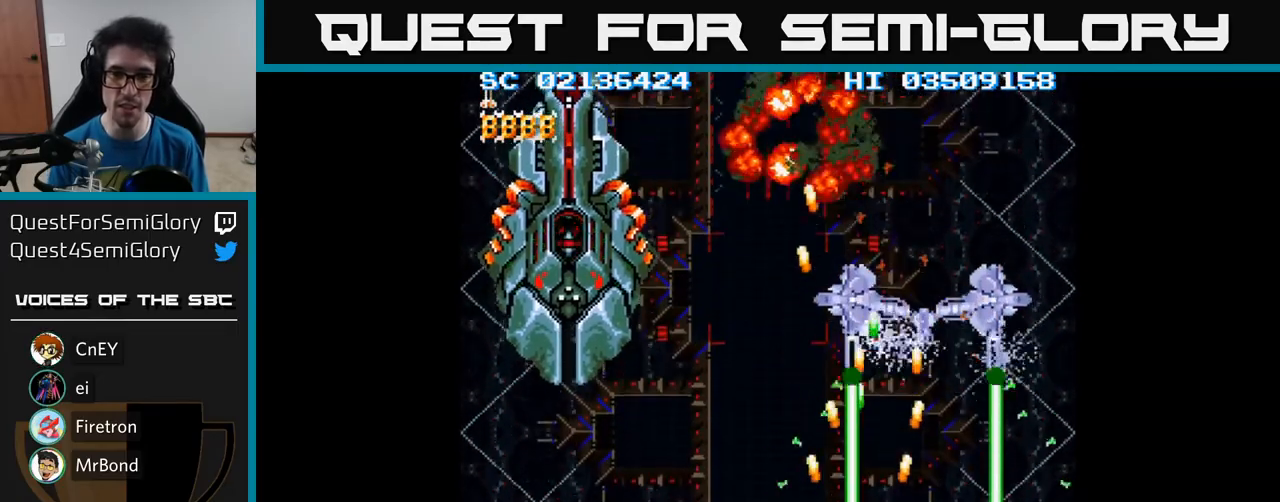
{"buttons": ["A", "DPAD_LEFT"], "events": [[83, "DPAD_LEFT", "up"], [100, "DPAD_RIGHT", "down"], [117, "DPAD_UP", "down"], [167, "DPAD_RIGHT", "up"], [167, "DPAD_UP", "up"], [183, "DPAD_LEFT", "down"]]}
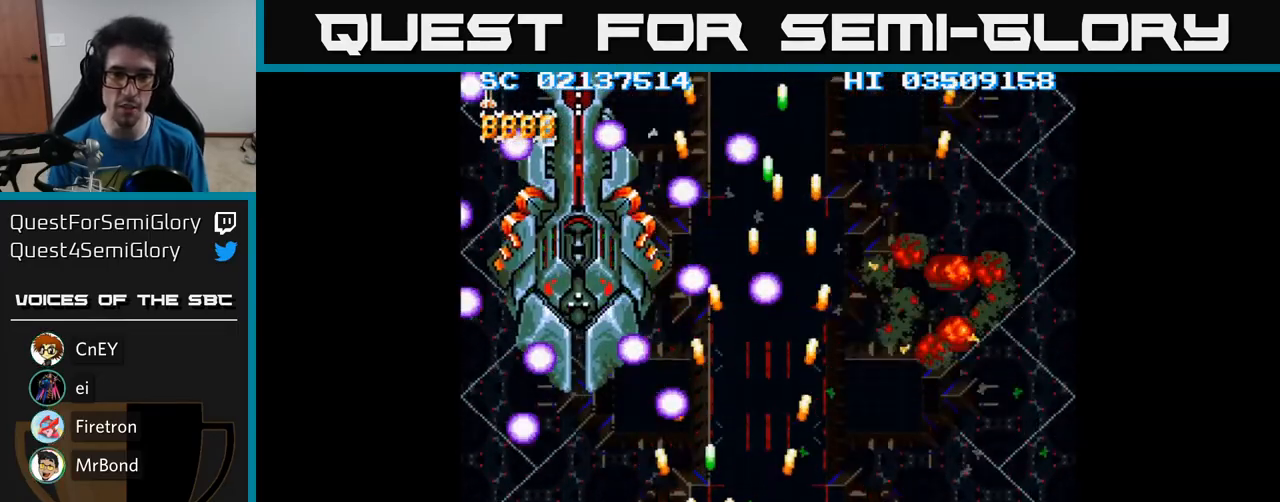
{"buttons": ["A", "DPAD_UP"], "events": [[233, "DPAD_UP", "down"], [367, "DPAD_LEFT", "up"]]}
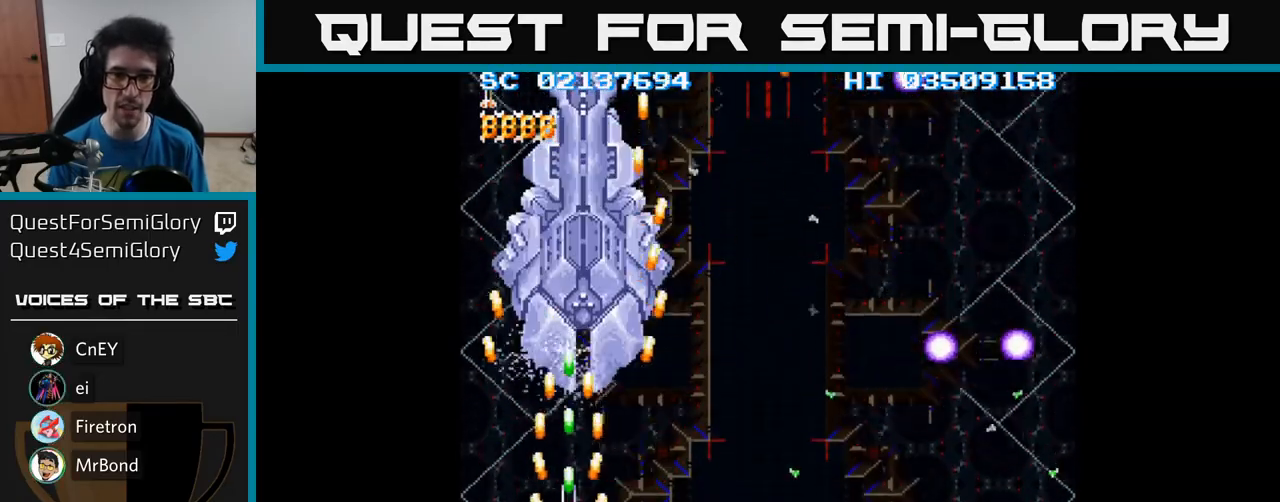
{"buttons": ["A"], "events": [[33, "DPAD_UP", "up"], [183, "DPAD_UP", "down"], [267, "DPAD_UP", "up"], [400, "DPAD_RIGHT", "down"], [417, "DPAD_UP", "down"], [450, "DPAD_RIGHT", "up"], [450, "DPAD_UP", "up"]]}
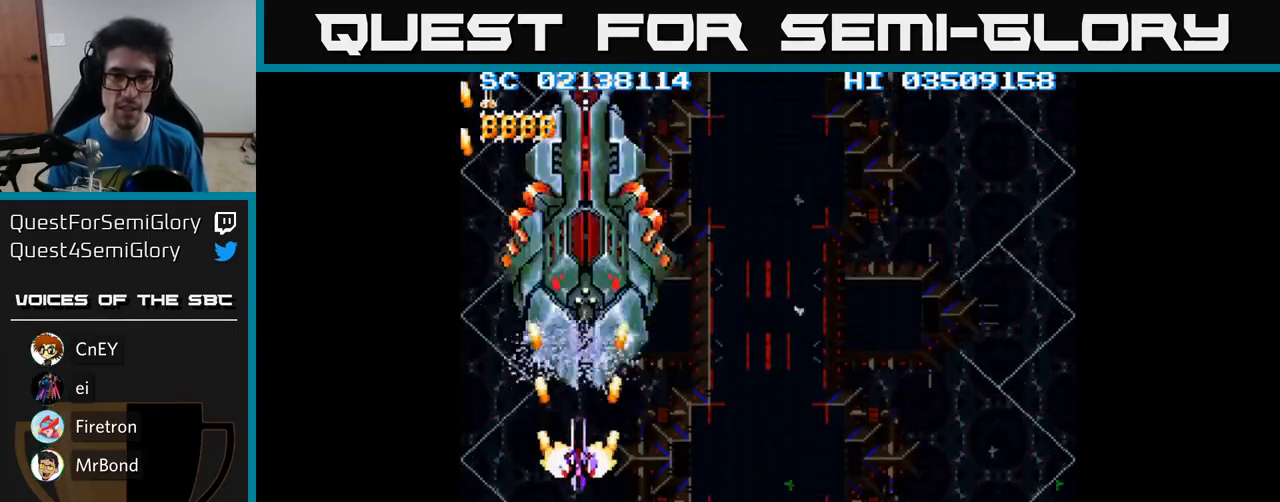
{"buttons": ["A", "DPAD_DOWN"], "events": [[383, "DPAD_RIGHT", "down"], [483, "DPAD_DOWN", "down"], [483, "DPAD_RIGHT", "up"]]}
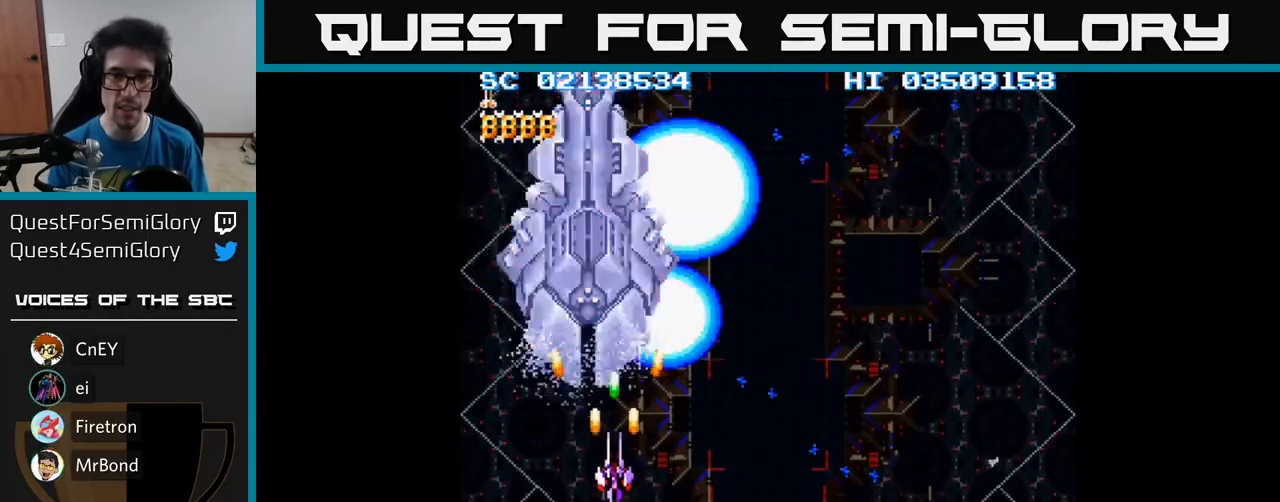
{"buttons": ["A", "DPAD_DOWN"], "events": [[83, "DPAD_DOWN", "up"], [283, "DPAD_UP", "down"], [367, "DPAD_LEFT", "down"], [400, "DPAD_UP", "up"], [433, "DPAD_LEFT", "up"], [450, "DPAD_DOWN", "down"]]}
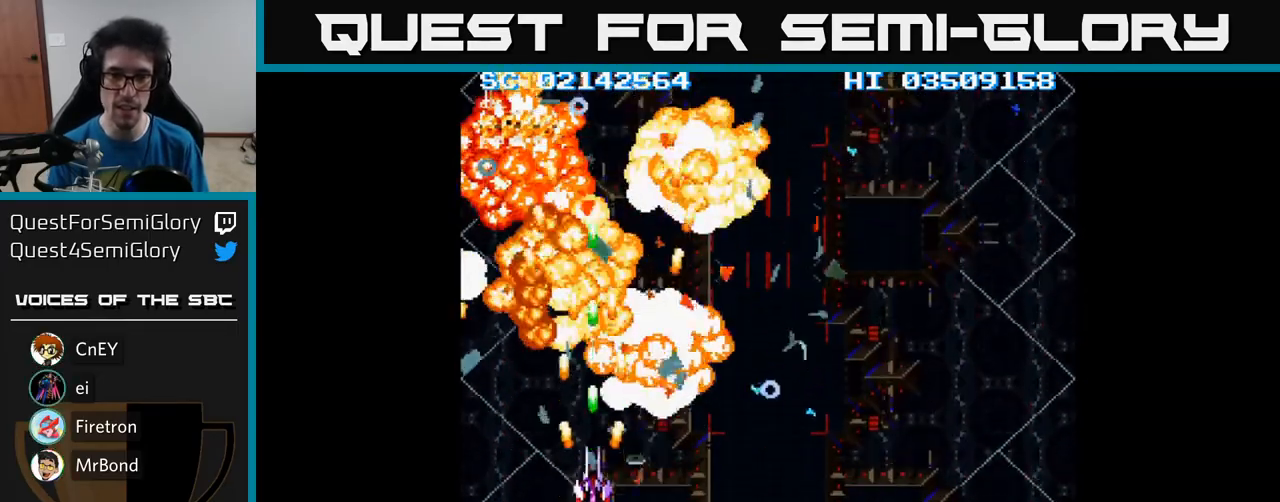
{"buttons": ["A"], "events": [[483, "DPAD_DOWN", "up"]]}
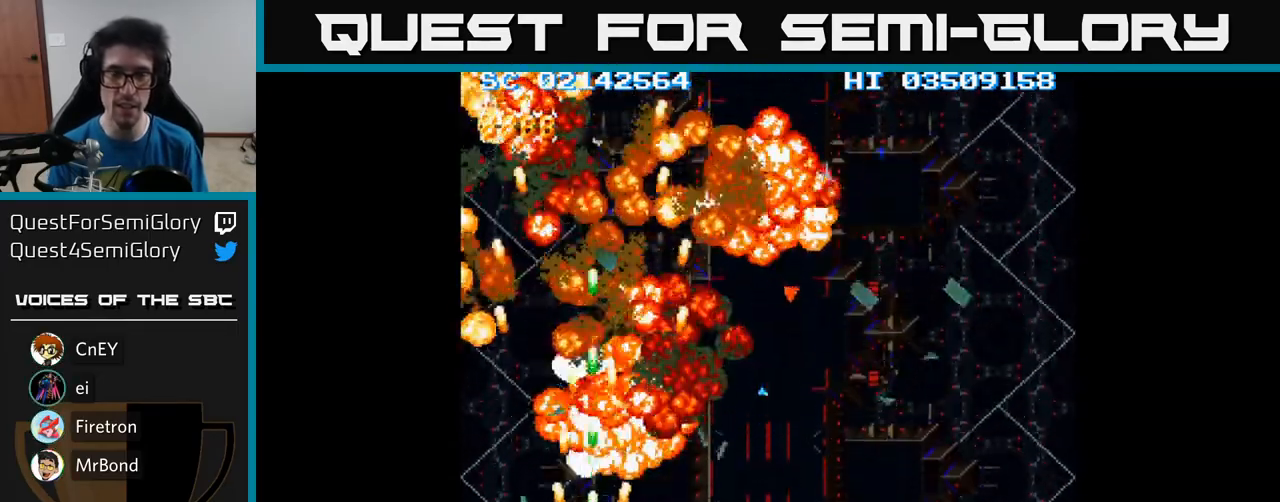
{"buttons": ["A", "DPAD_RIGHT"], "events": [[33, "DPAD_RIGHT", "down"]]}
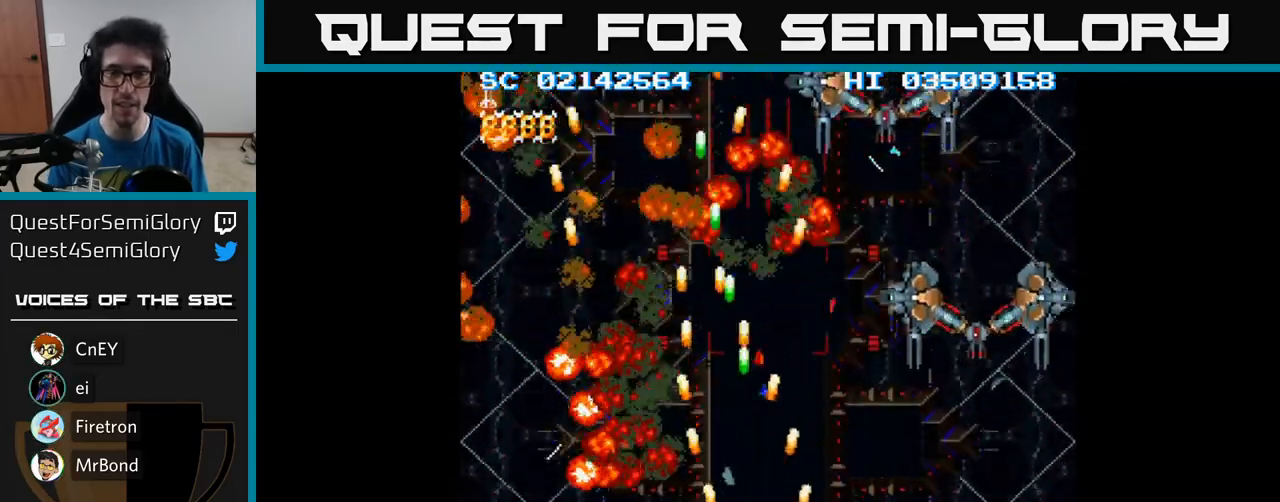
{"buttons": ["A", "DPAD_DOWN", "DPAD_LEFT"], "events": [[133, "DPAD_UP", "down"], [267, "DPAD_RIGHT", "up"], [350, "DPAD_RIGHT", "down"], [417, "DPAD_UP", "up"], [450, "DPAD_DOWN", "down"], [467, "DPAD_RIGHT", "up"], [500, "DPAD_LEFT", "down"]]}
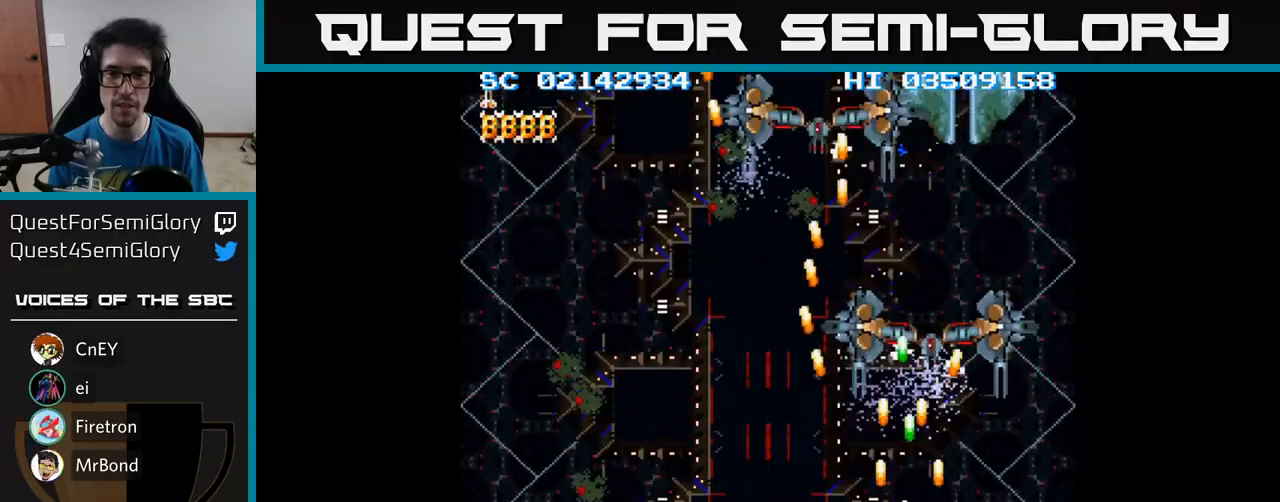
{"buttons": ["A", "DPAD_LEFT"], "events": [[200, "DPAD_LEFT", "up"], [267, "DPAD_RIGHT", "down"], [350, "DPAD_RIGHT", "up"], [367, "DPAD_DOWN", "up"], [383, "DPAD_LEFT", "down"]]}
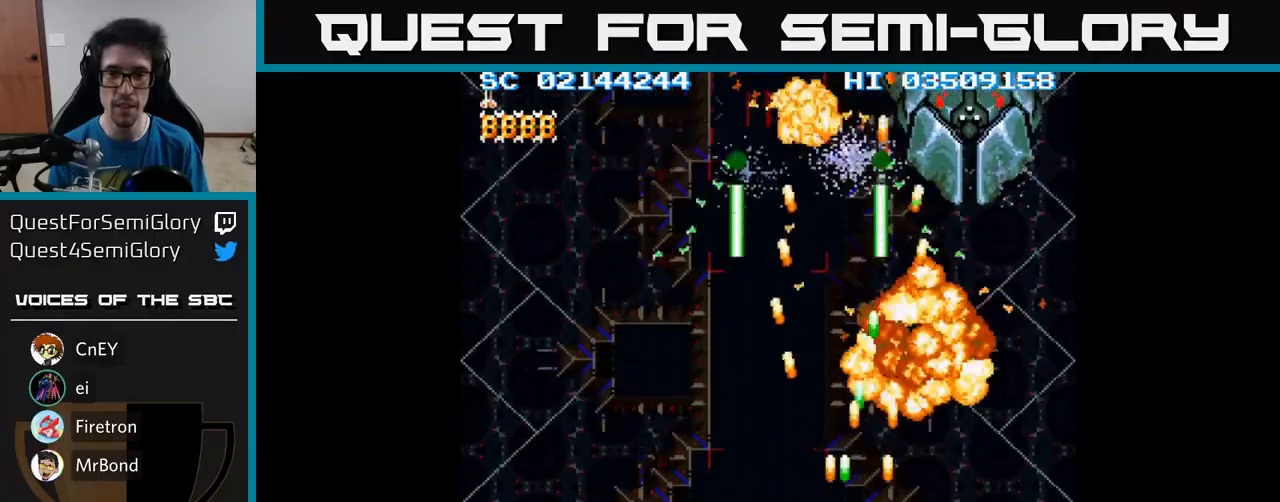
{"buttons": ["A", "DPAD_UP", "DPAD_LEFT"], "events": [[183, "DPAD_UP", "down"], [217, "DPAD_LEFT", "up"], [217, "DPAD_UP", "up"], [233, "DPAD_RIGHT", "down"], [300, "DPAD_RIGHT", "up"], [300, "DPAD_UP", "down"], [367, "DPAD_LEFT", "down"], [400, "DPAD_UP", "up"], [500, "DPAD_UP", "down"]]}
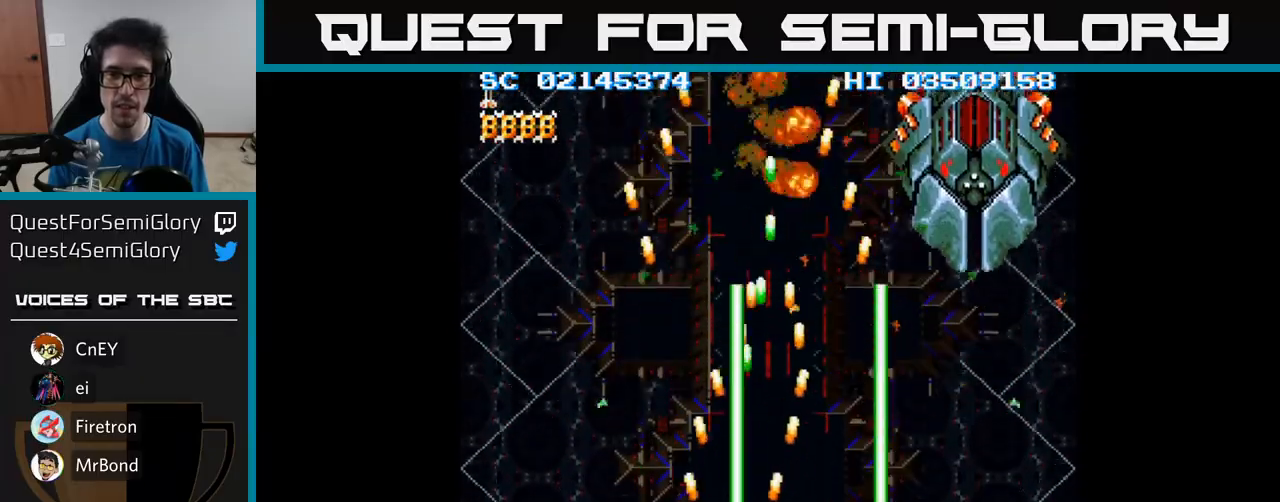
{"buttons": ["A", "DPAD_DOWN", "DPAD_RIGHT"], "events": [[167, "DPAD_LEFT", "up"], [233, "DPAD_RIGHT", "down"], [317, "DPAD_UP", "up"], [383, "DPAD_DOWN", "down"]]}